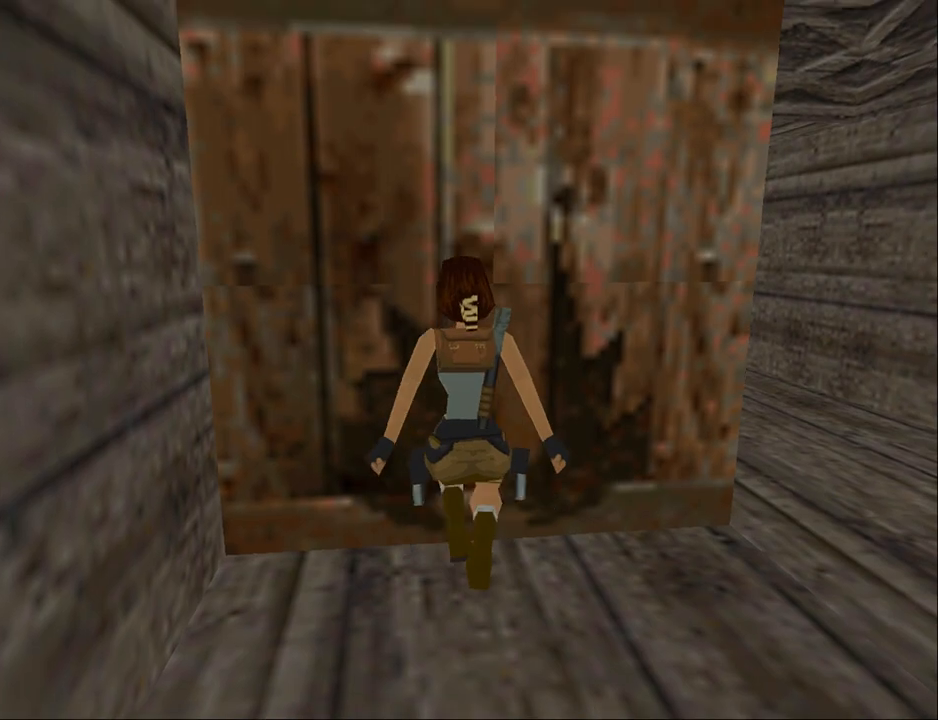
Gameplay with a controller (PlayStation layout); each line is a JSON object with the inputs held at the frame after it. "events" lists button and stick changes between this image and that frame as [ms after this image, input, new state], when the widget could be followed in between. Not read: L1 left_stick right_stick.
{"buttons": ["DPAD_RIGHT"], "events": [[200, "DPAD_RIGHT", "down"]]}
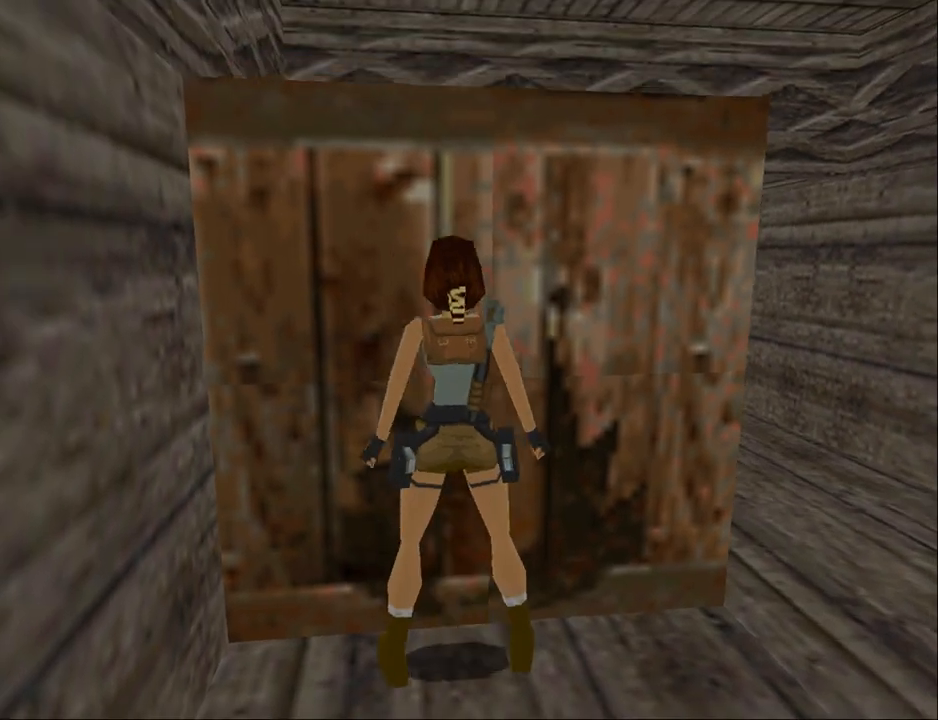
{"buttons": ["DPAD_RIGHT"], "events": []}
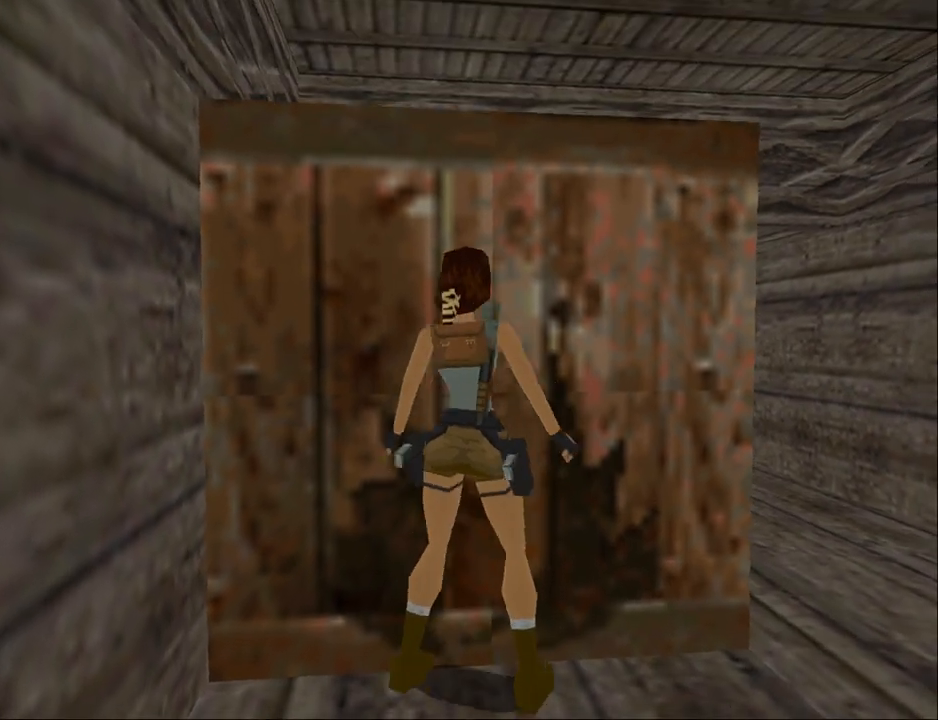
{"buttons": ["DPAD_UP", "DPAD_LEFT"], "events": [[267, "DPAD_RIGHT", "up"], [267, "DPAD_UP", "down"], [400, "DPAD_LEFT", "down"]]}
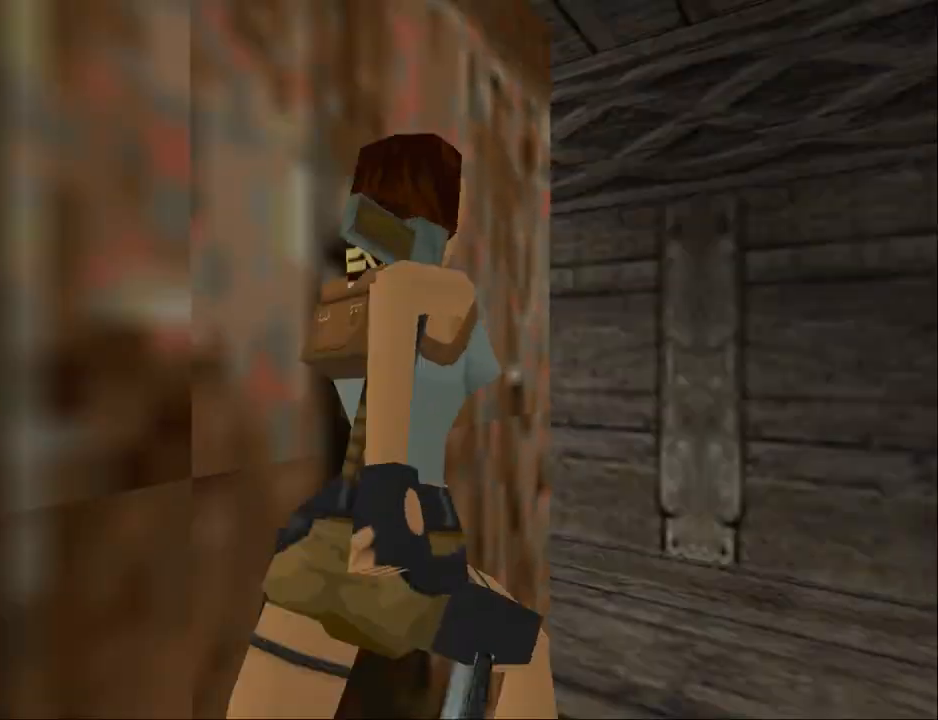
{"buttons": ["DPAD_UP", "DPAD_LEFT"], "events": []}
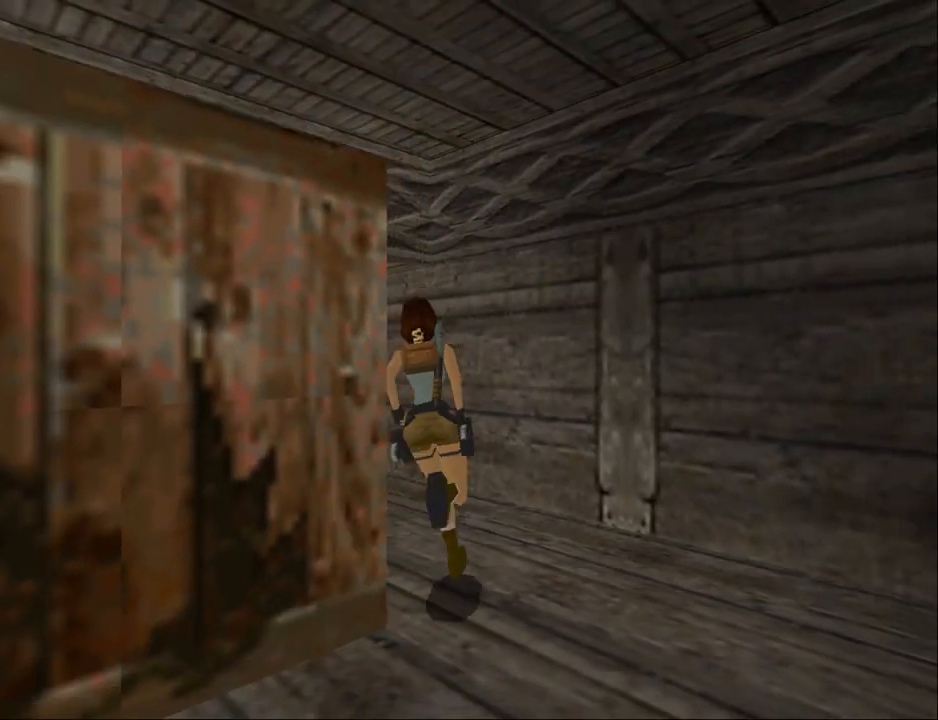
{"buttons": ["DPAD_UP"], "events": [[333, "DPAD_LEFT", "up"]]}
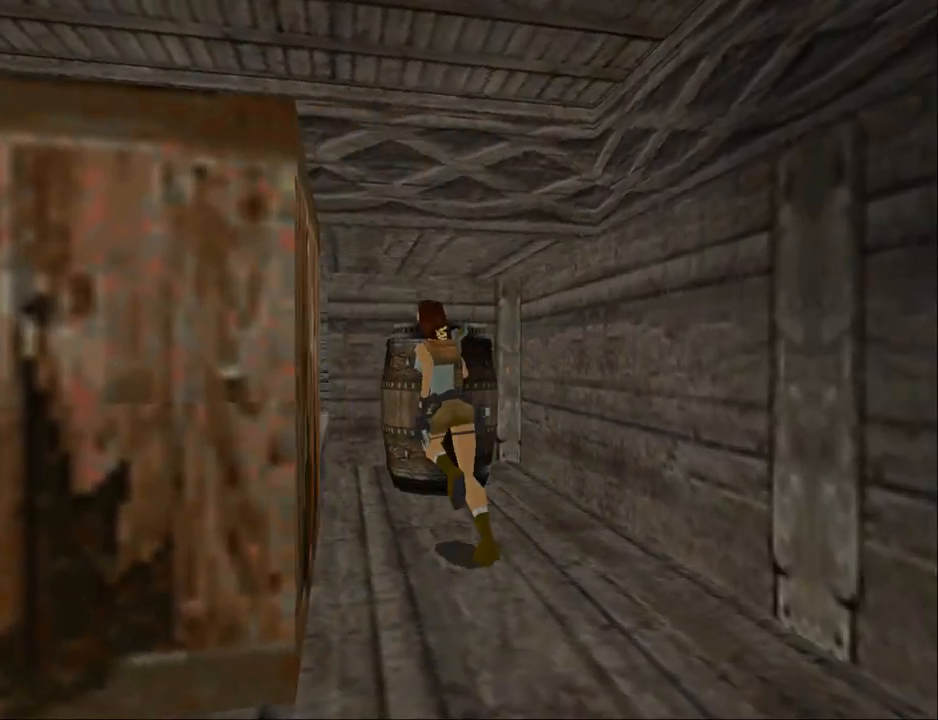
{"buttons": ["DPAD_UP", "DPAD_LEFT"], "events": [[133, "DPAD_LEFT", "down"]]}
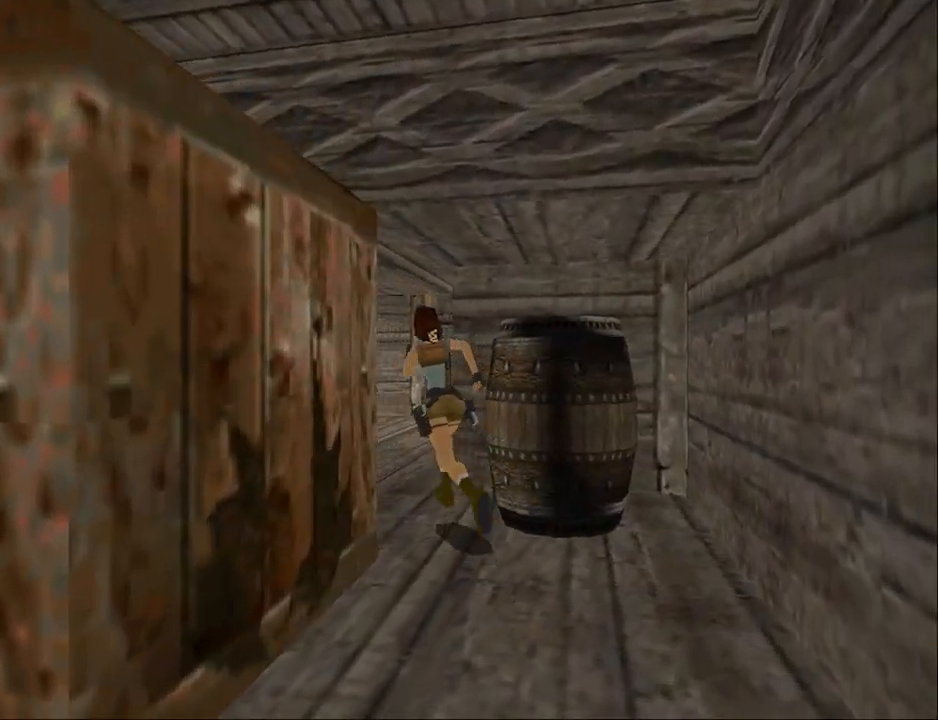
{"buttons": ["DPAD_UP", "DPAD_RIGHT"], "events": [[67, "DPAD_LEFT", "up"], [333, "DPAD_RIGHT", "down"]]}
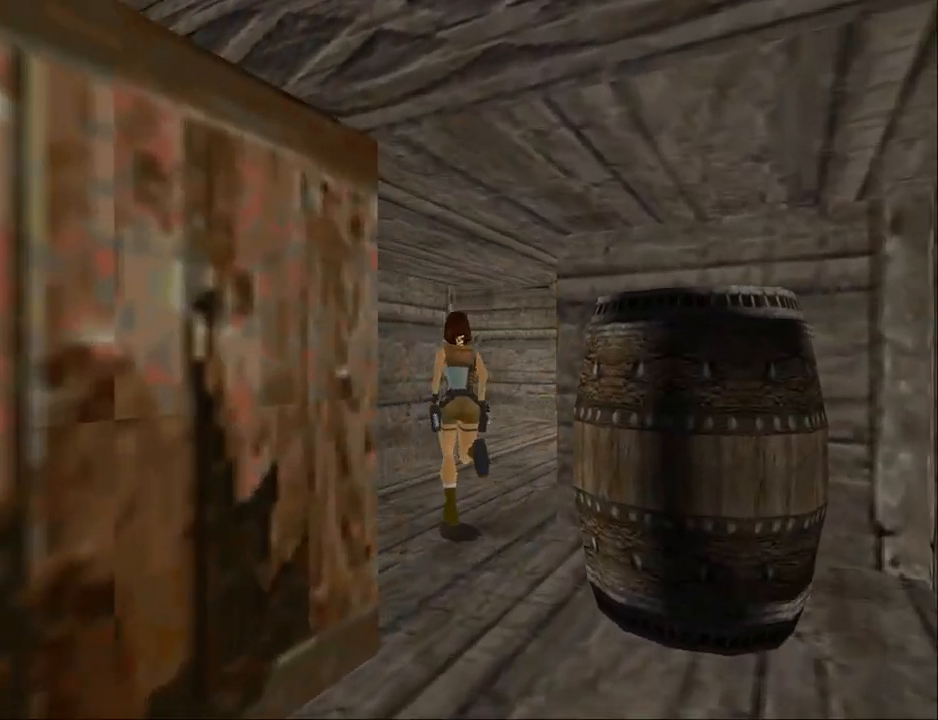
{"buttons": ["DPAD_UP"], "events": [[400, "DPAD_RIGHT", "up"]]}
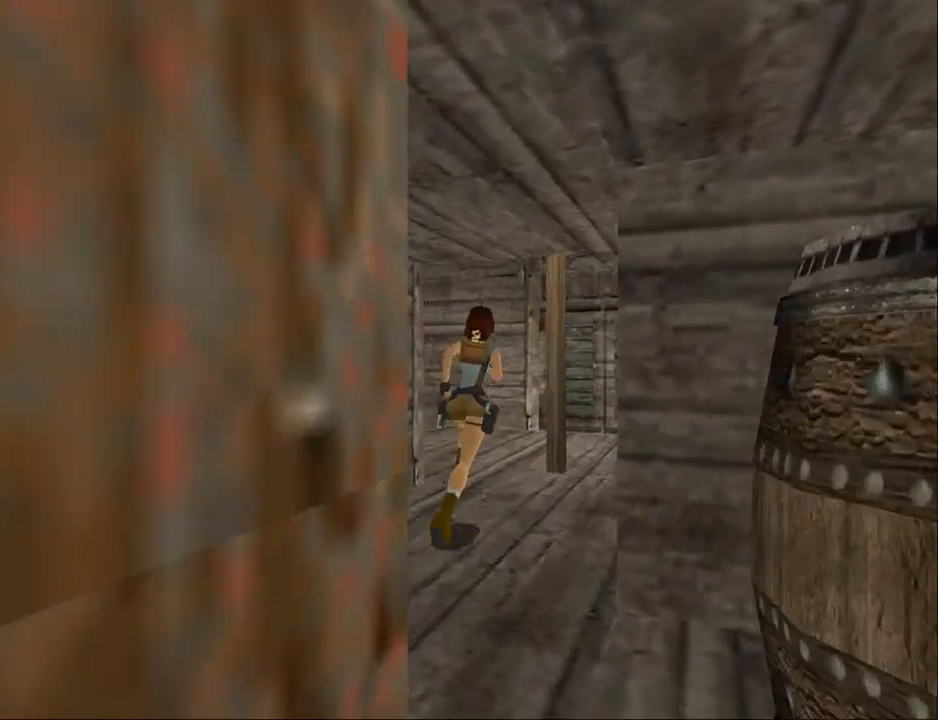
{"buttons": ["DPAD_UP"], "events": []}
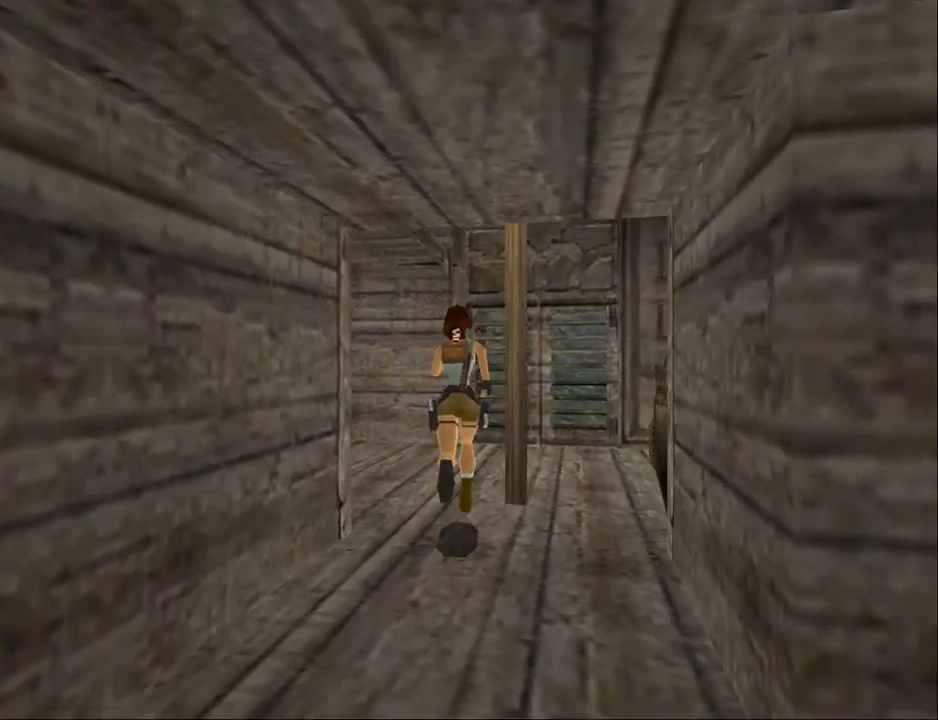
{"buttons": ["DPAD_UP", "DPAD_LEFT"], "events": [[433, "DPAD_LEFT", "down"]]}
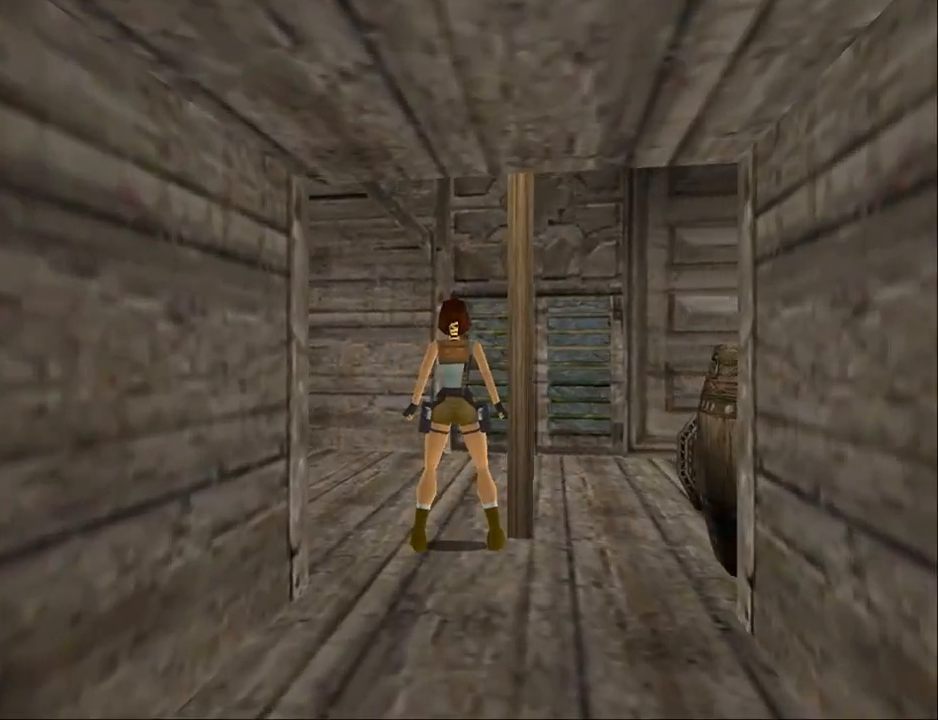
{"buttons": ["DPAD_UP", "DPAD_LEFT"], "events": []}
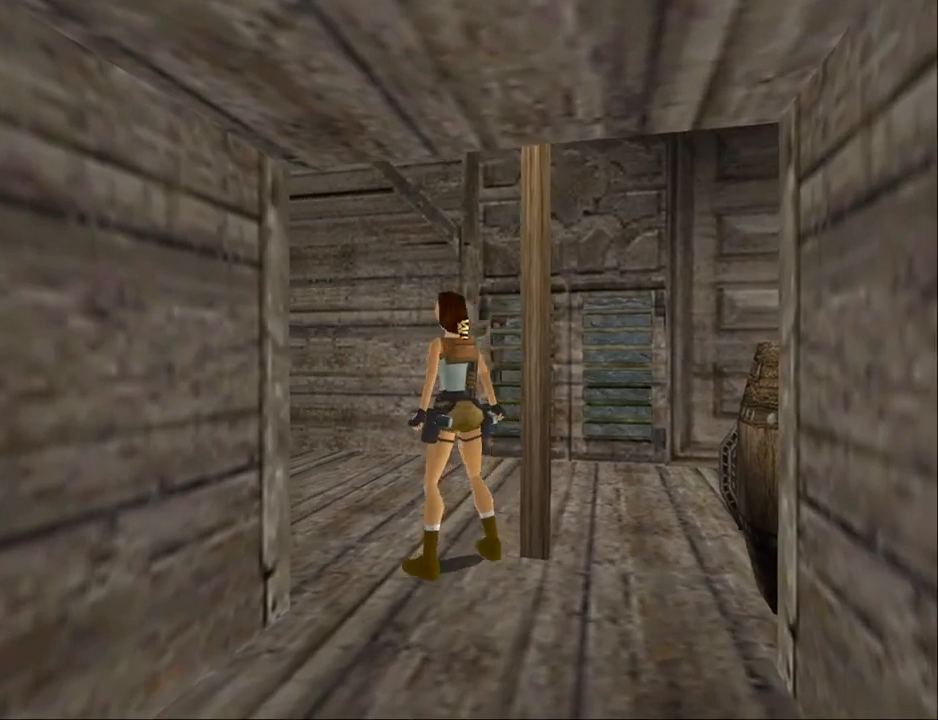
{"buttons": ["DPAD_UP", "DPAD_LEFT"], "events": [[100, "DPAD_LEFT", "up"], [233, "DPAD_RIGHT", "down"], [367, "DPAD_RIGHT", "up"], [467, "DPAD_LEFT", "down"]]}
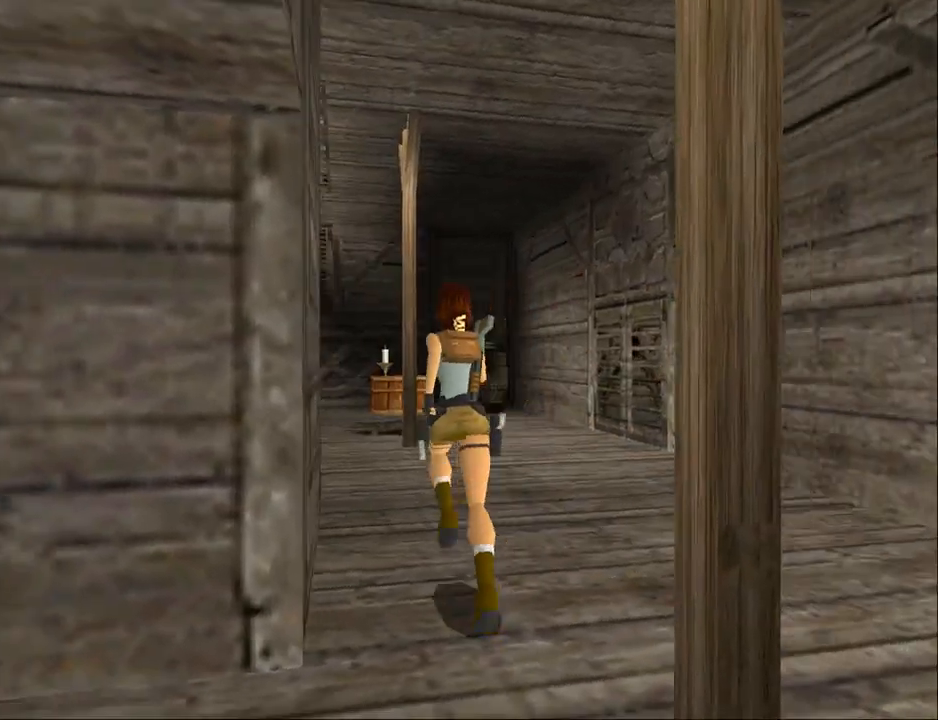
{"buttons": [], "events": [[33, "DPAD_UP", "up"], [333, "DPAD_LEFT", "up"]]}
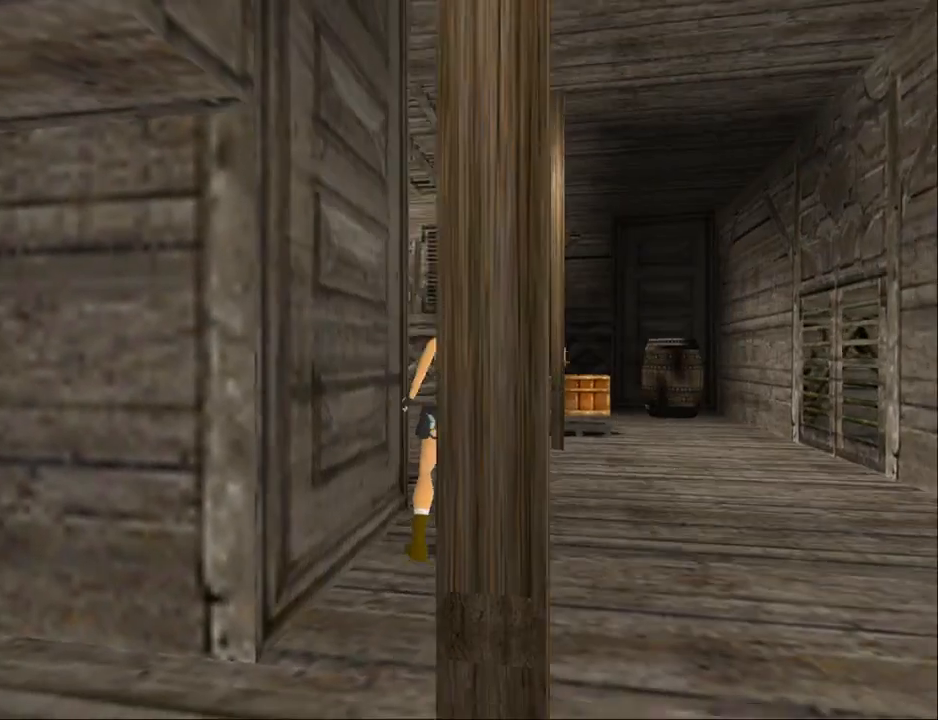
{"buttons": ["DPAD_LEFT"], "events": [[100, "DPAD_LEFT", "down"]]}
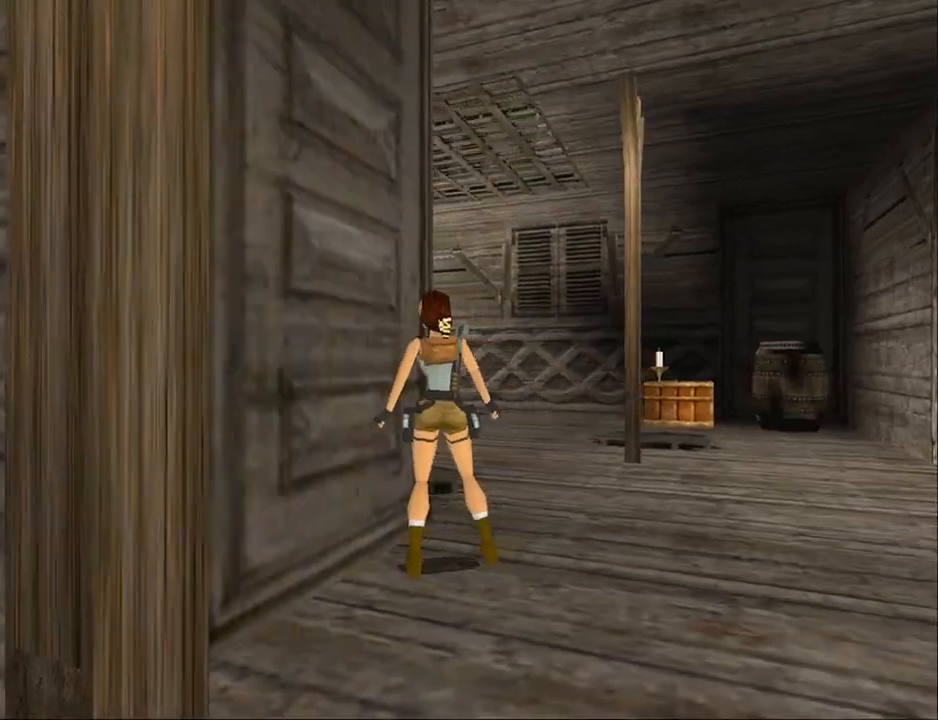
{"buttons": [], "events": [[333, "DPAD_LEFT", "up"]]}
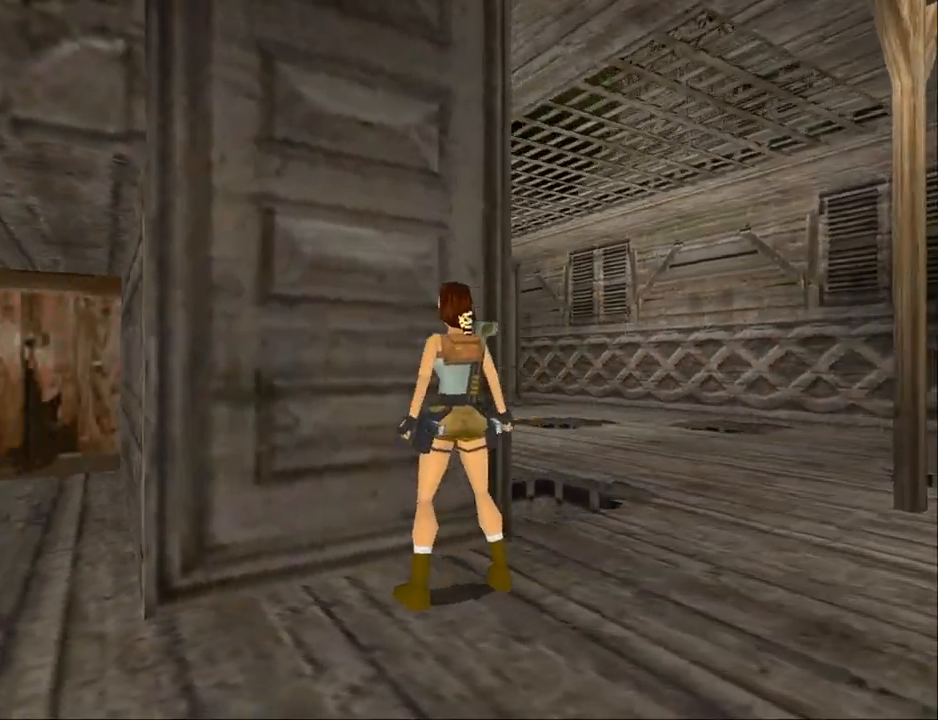
{"buttons": ["DPAD_LEFT"], "events": [[367, "DPAD_LEFT", "down"]]}
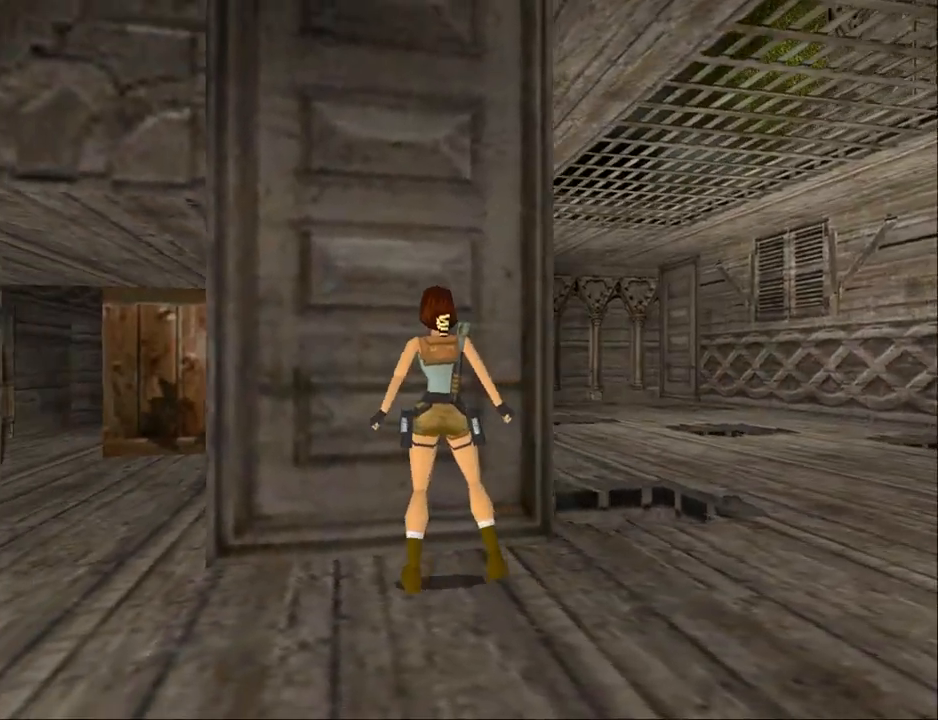
{"buttons": [], "events": [[333, "DPAD_LEFT", "up"]]}
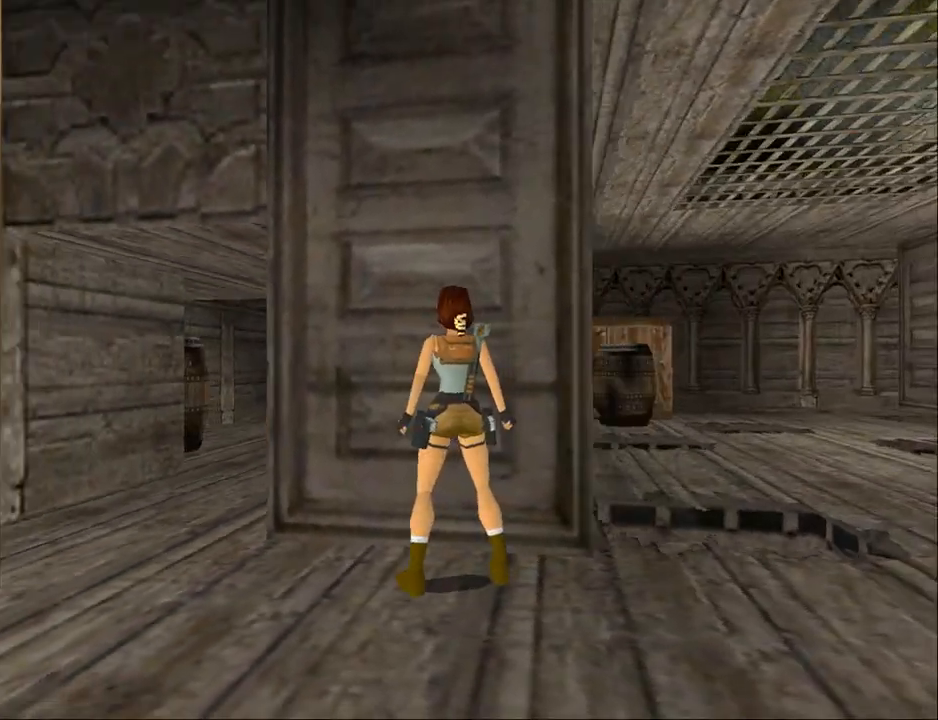
{"buttons": [], "events": []}
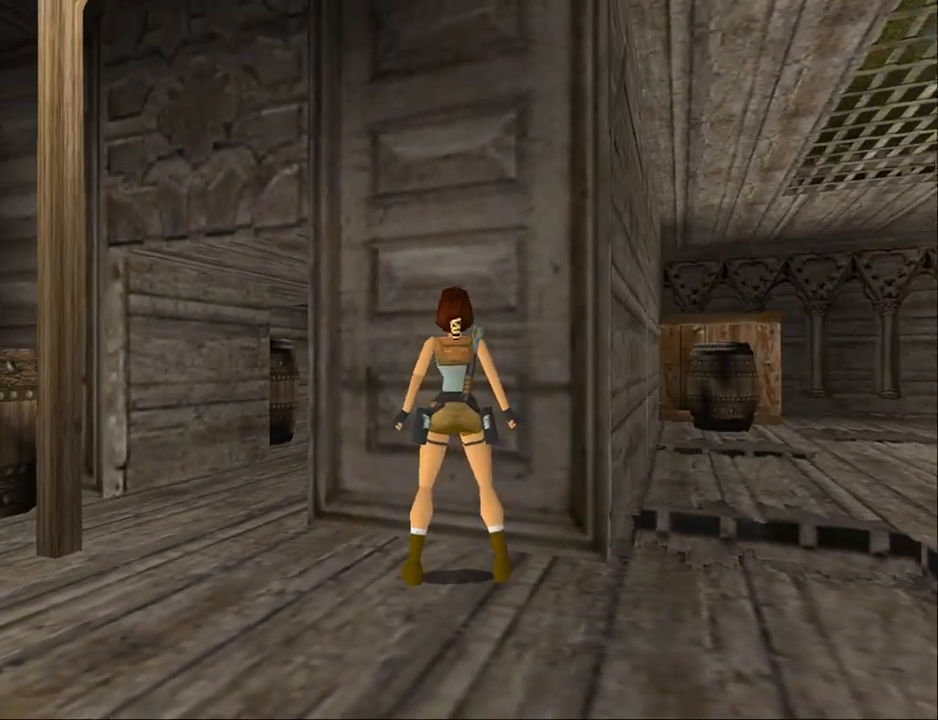
{"buttons": [], "events": []}
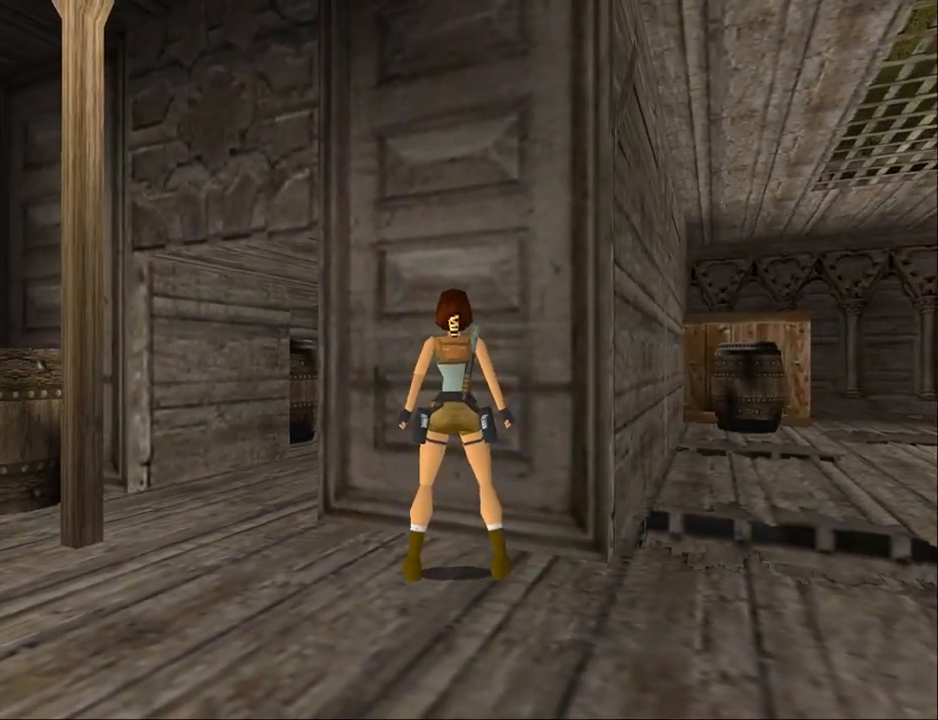
{"buttons": [], "events": []}
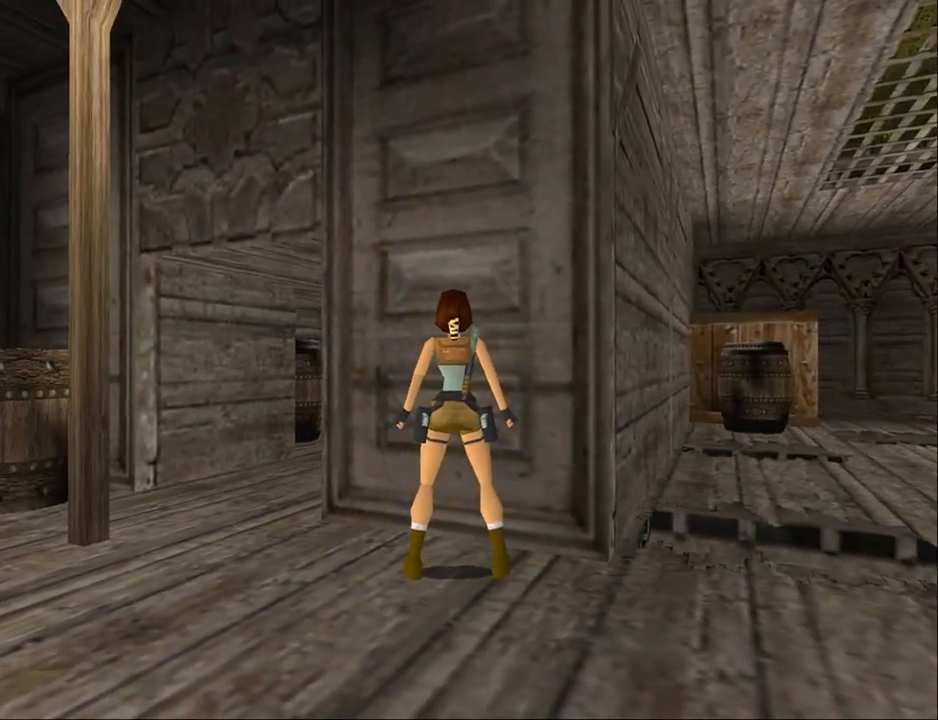
{"buttons": [], "events": []}
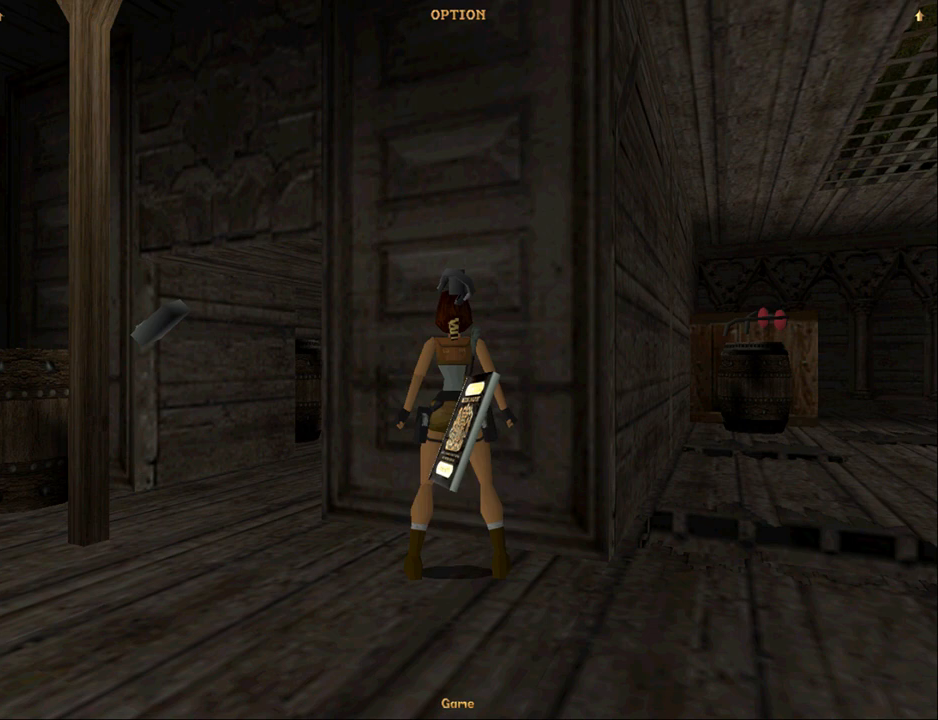
{"buttons": [], "events": []}
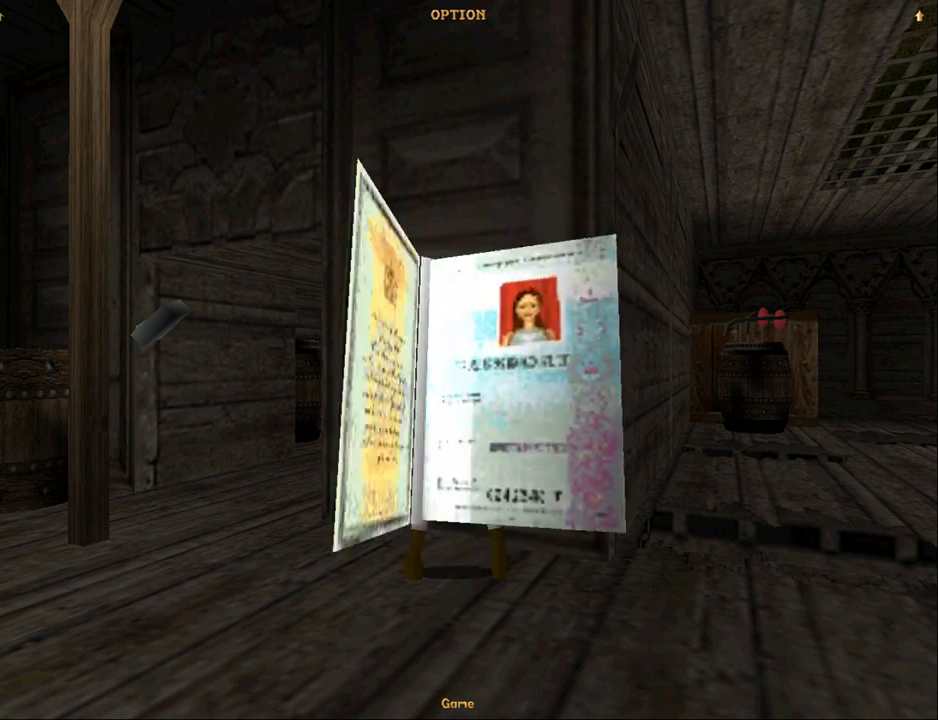
{"buttons": [], "events": []}
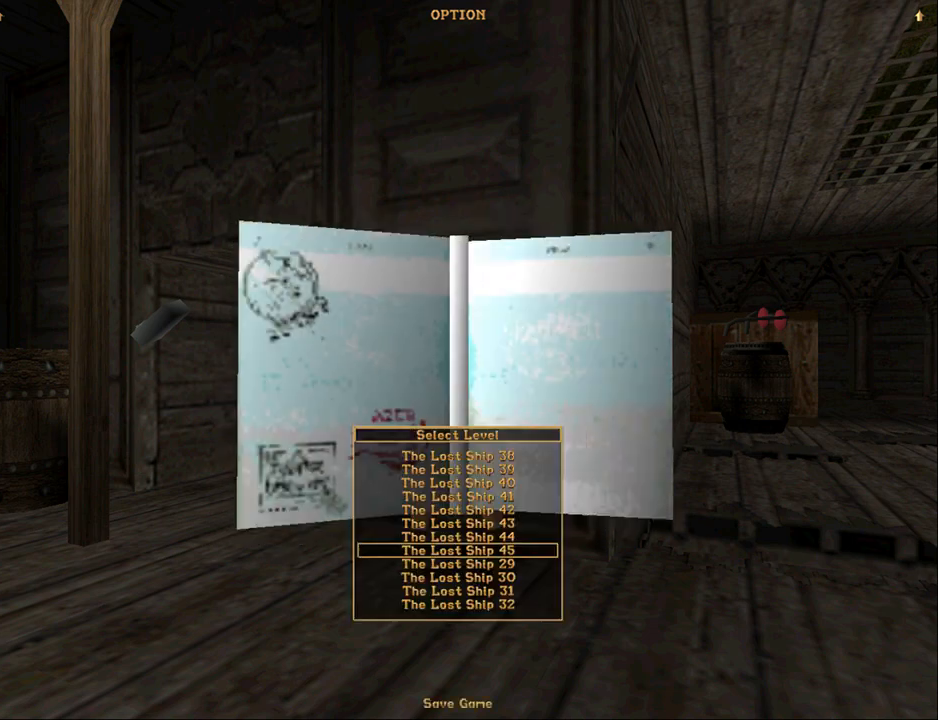
{"buttons": [], "events": [[333, "DPAD_DOWN", "down"], [433, "DPAD_DOWN", "up"]]}
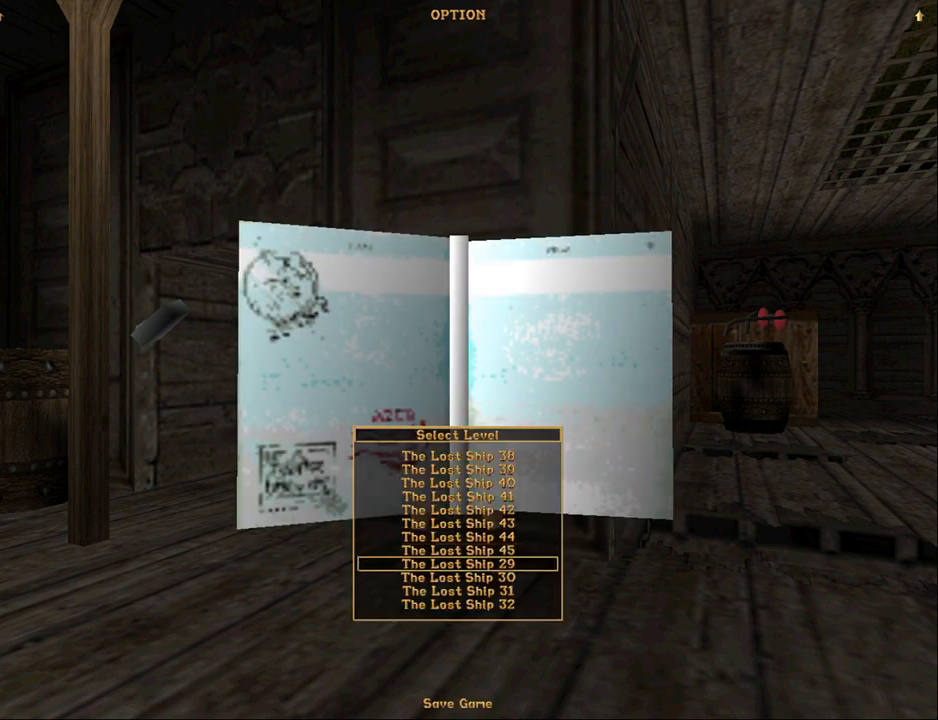
{"buttons": [], "events": [[100, "CROSS", "down"], [300, "CROSS", "up"]]}
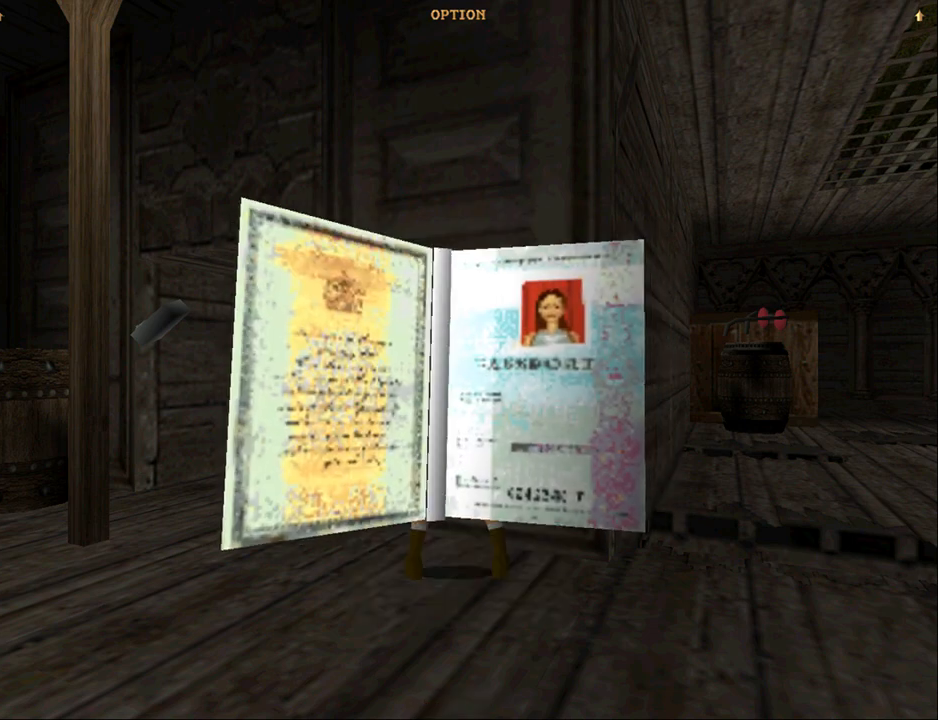
{"buttons": [], "events": []}
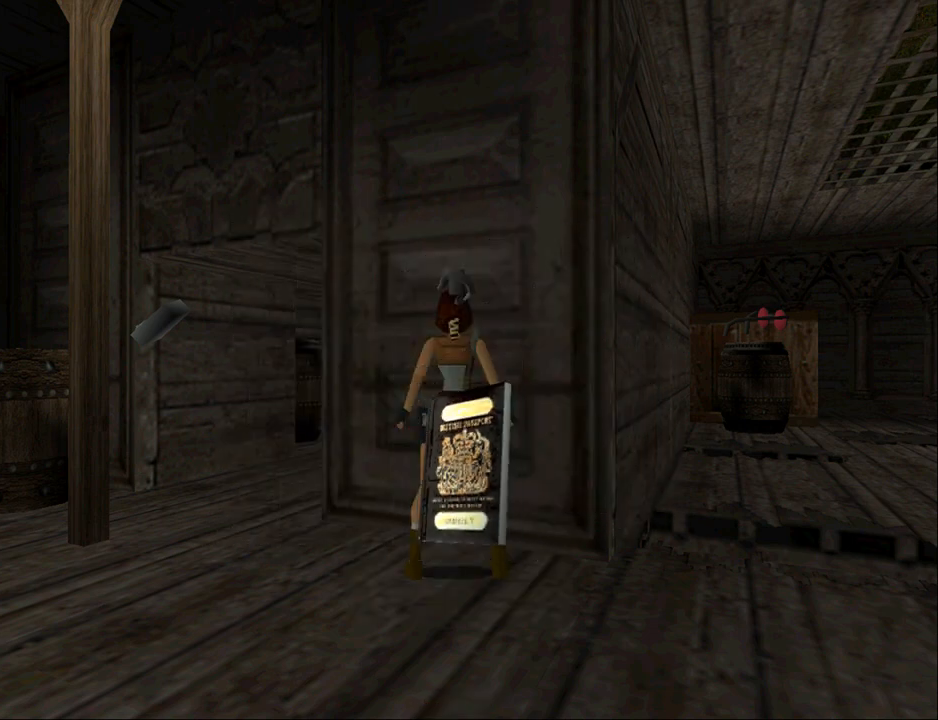
{"buttons": ["DPAD_LEFT"], "events": [[300, "DPAD_LEFT", "down"]]}
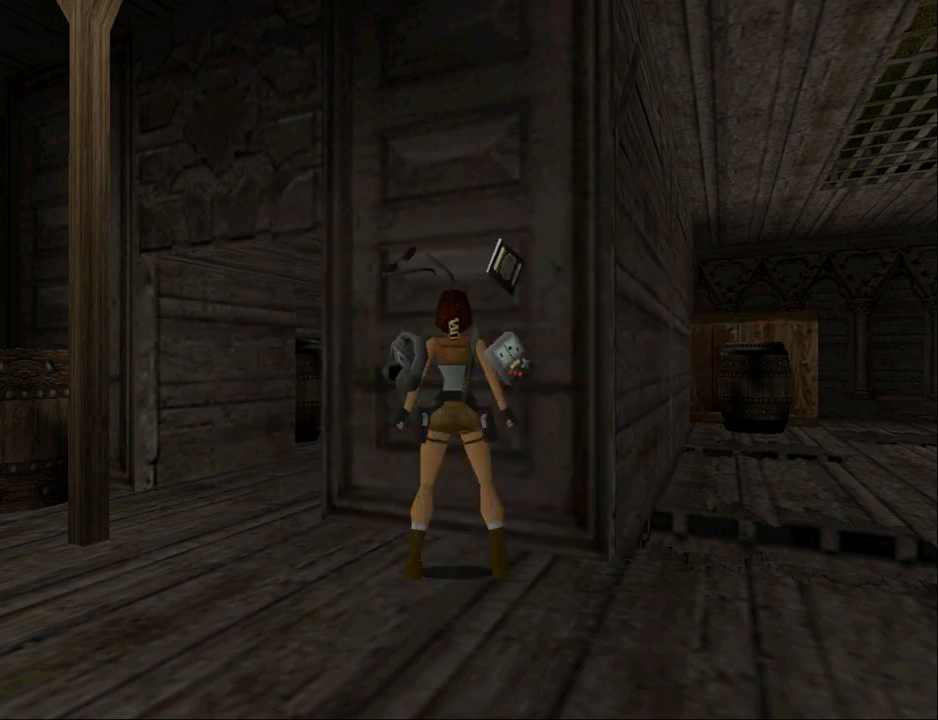
{"buttons": ["DPAD_LEFT"], "events": []}
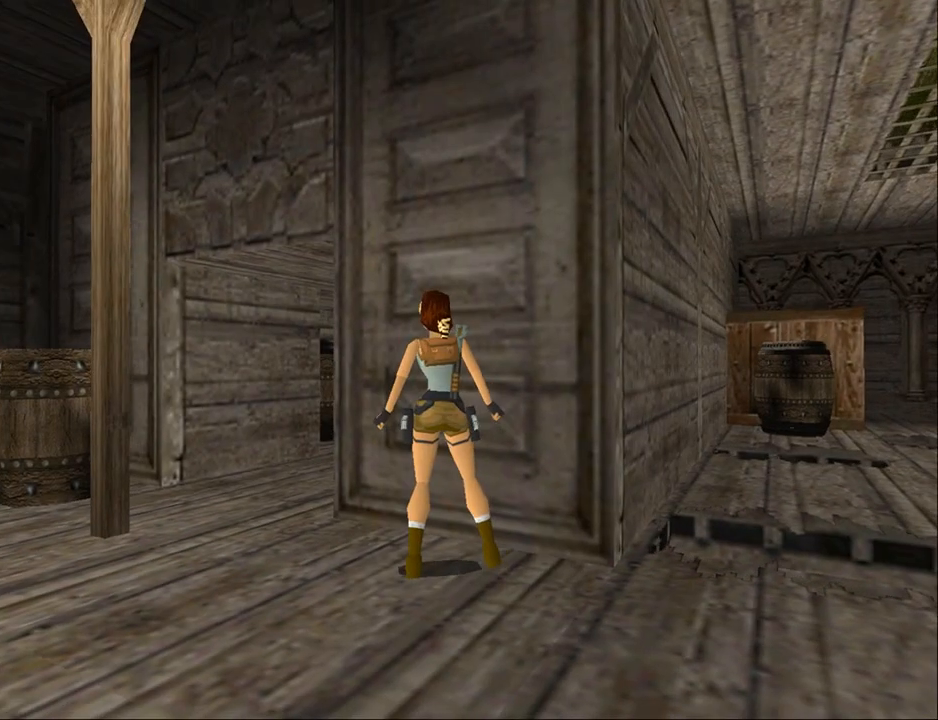
{"buttons": ["DPAD_LEFT"], "events": []}
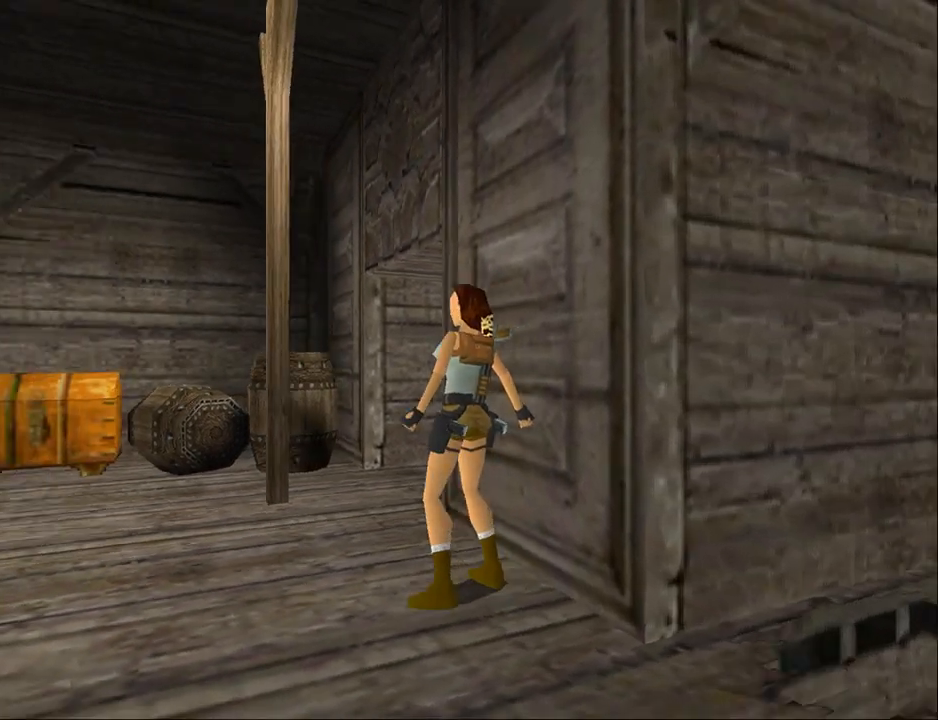
{"buttons": ["DPAD_UP"], "events": [[167, "DPAD_LEFT", "up"], [167, "DPAD_UP", "down"]]}